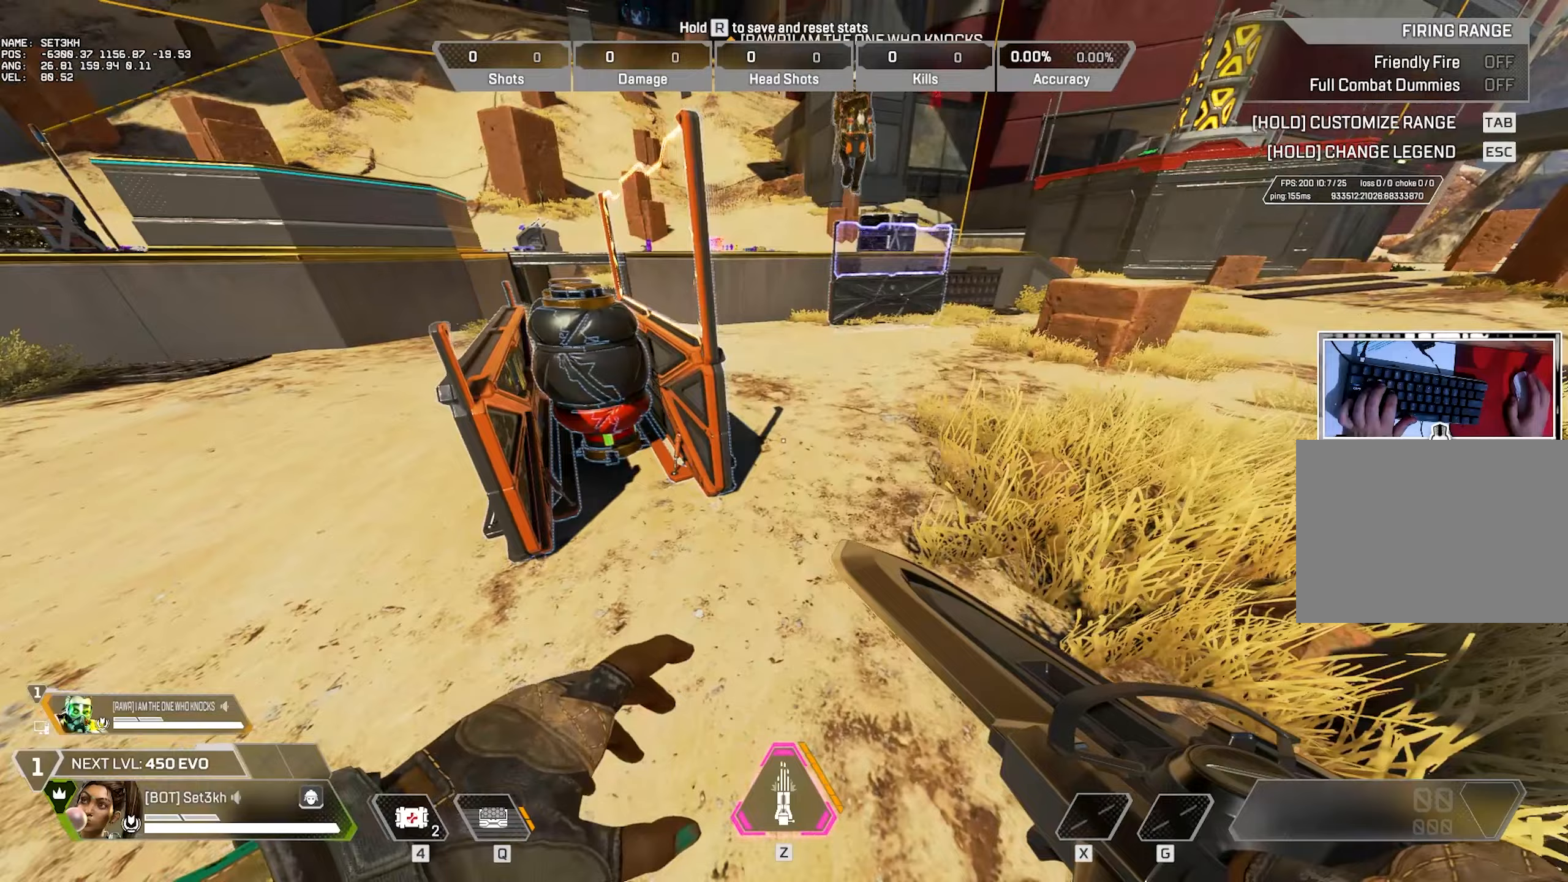
Gameplay with keyboard and mouse; each line is a JSON object with the keys and mouse buttons held at the frame after it (dt_ms = milliseconds from this image to that frame). "events" lists presses ("down") and releases ("up") of "1", "2", "3", "4", "5", "a", "alt", "b", "c", "ctrl", "d", "e", "f", "g", "q", "r", "s", "shift", "space", "t", "tab", "tilde", "v", "w", "x", "z", "mouse_left", "mouse_right", "mouse_mb4" and "mouse_mb5" between this image and that frame as [ms after this image, input, new state], when the widget could be followed in between. "mouse_left", "mouse_right", "mouse_mb4", "mouse_mb5" = the "left", "right", "mb4", "mb5" buttons of the "mouse" list. No other keys are recorded. Mouse movement is not recorded. Not read: mouse_wheel.
{"dt_ms": 267, "keys": ["a"], "mouse": [], "events": [[33, "a", "down"]]}
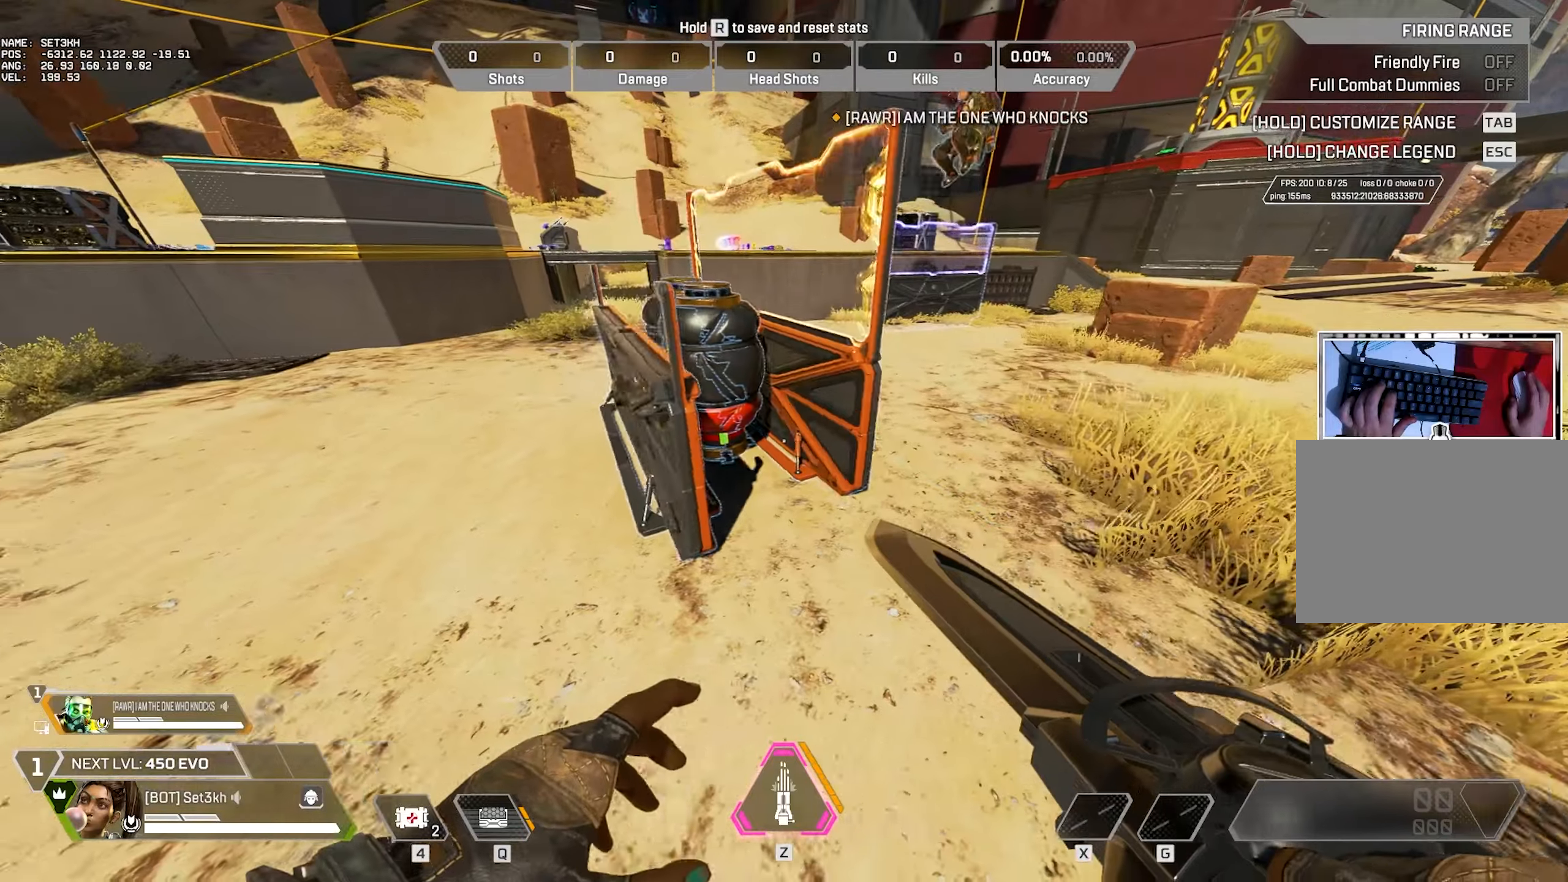
{"dt_ms": 500, "keys": [], "mouse": [], "events": [[234, "a", "up"]]}
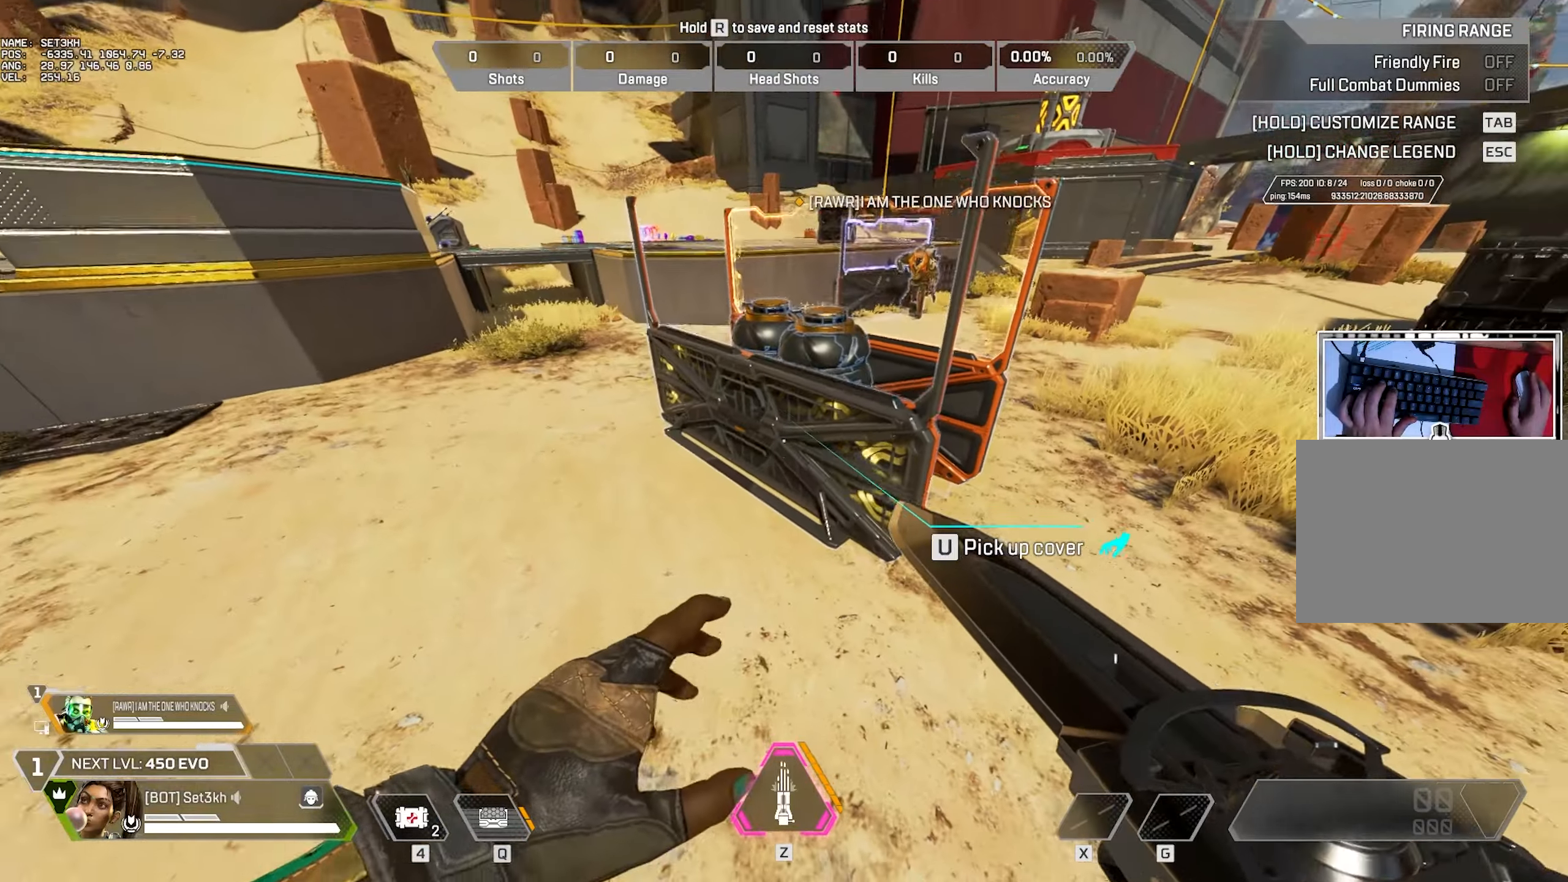
{"dt_ms": 501, "keys": ["a", "w"], "mouse": [], "events": [[117, "w", "down"], [251, "a", "down"]]}
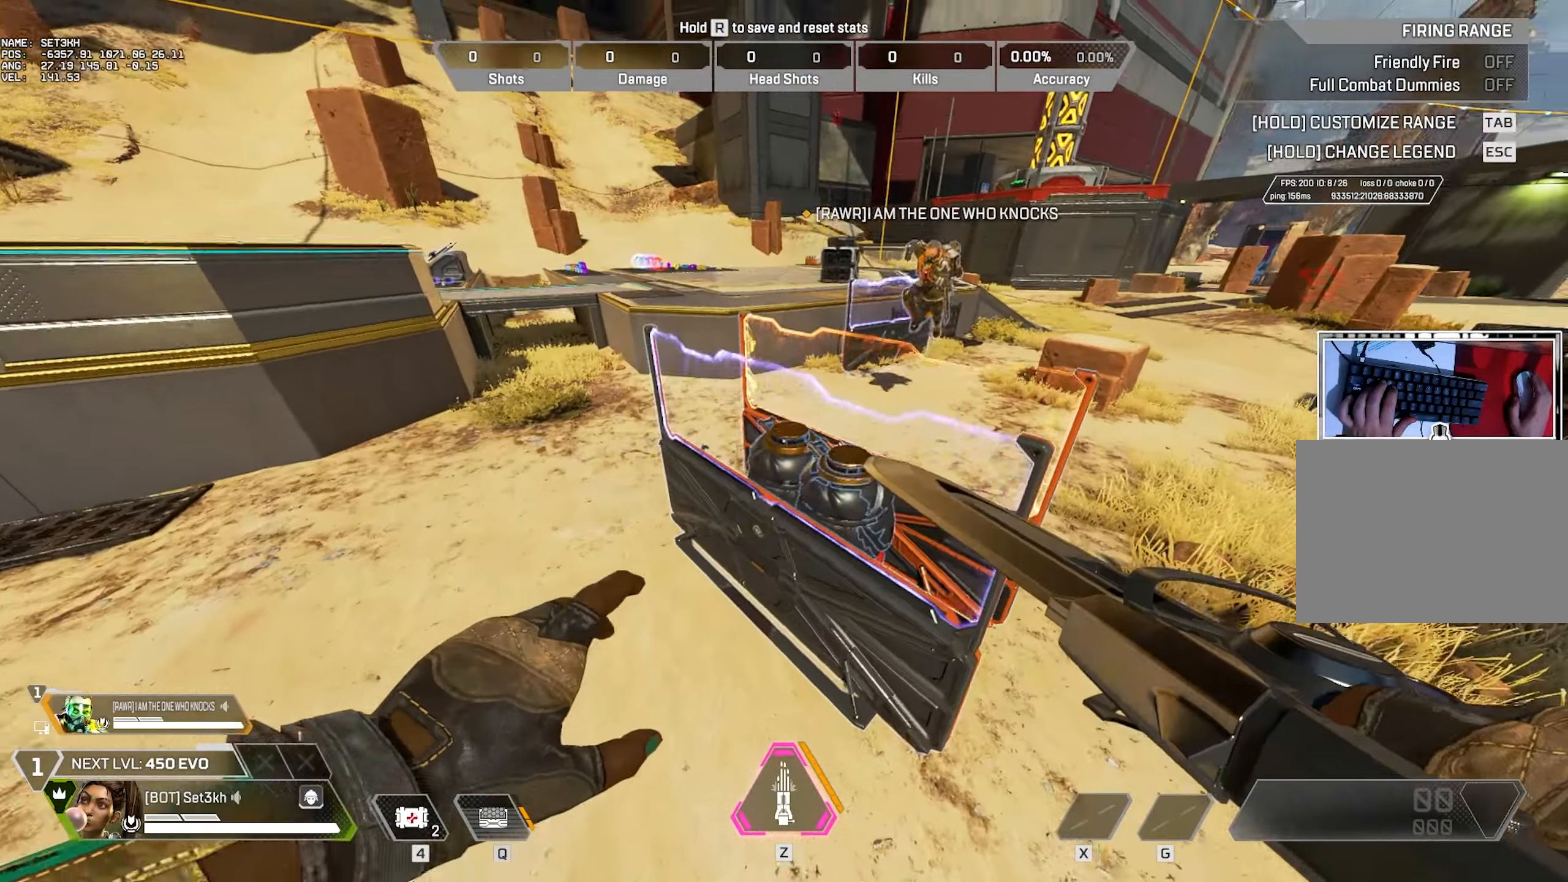
{"dt_ms": 500, "keys": ["w"], "mouse": [], "events": [[83, "w", "up"], [133, "a", "up"], [400, "w", "down"]]}
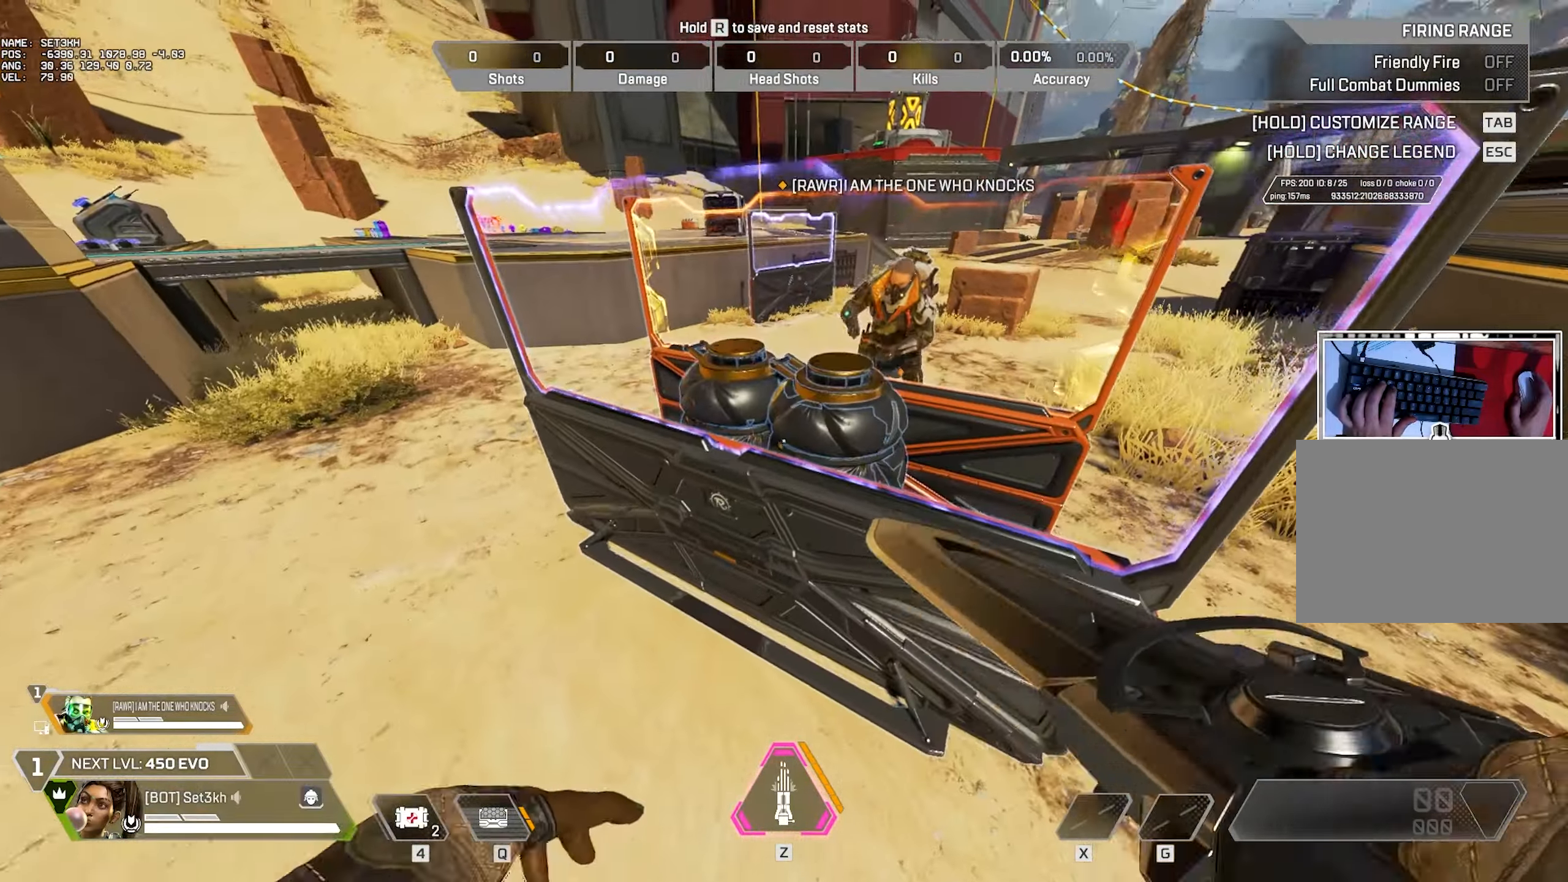
{"dt_ms": 501, "keys": ["a"], "mouse": [], "events": [[184, "a", "down"], [334, "w", "up"]]}
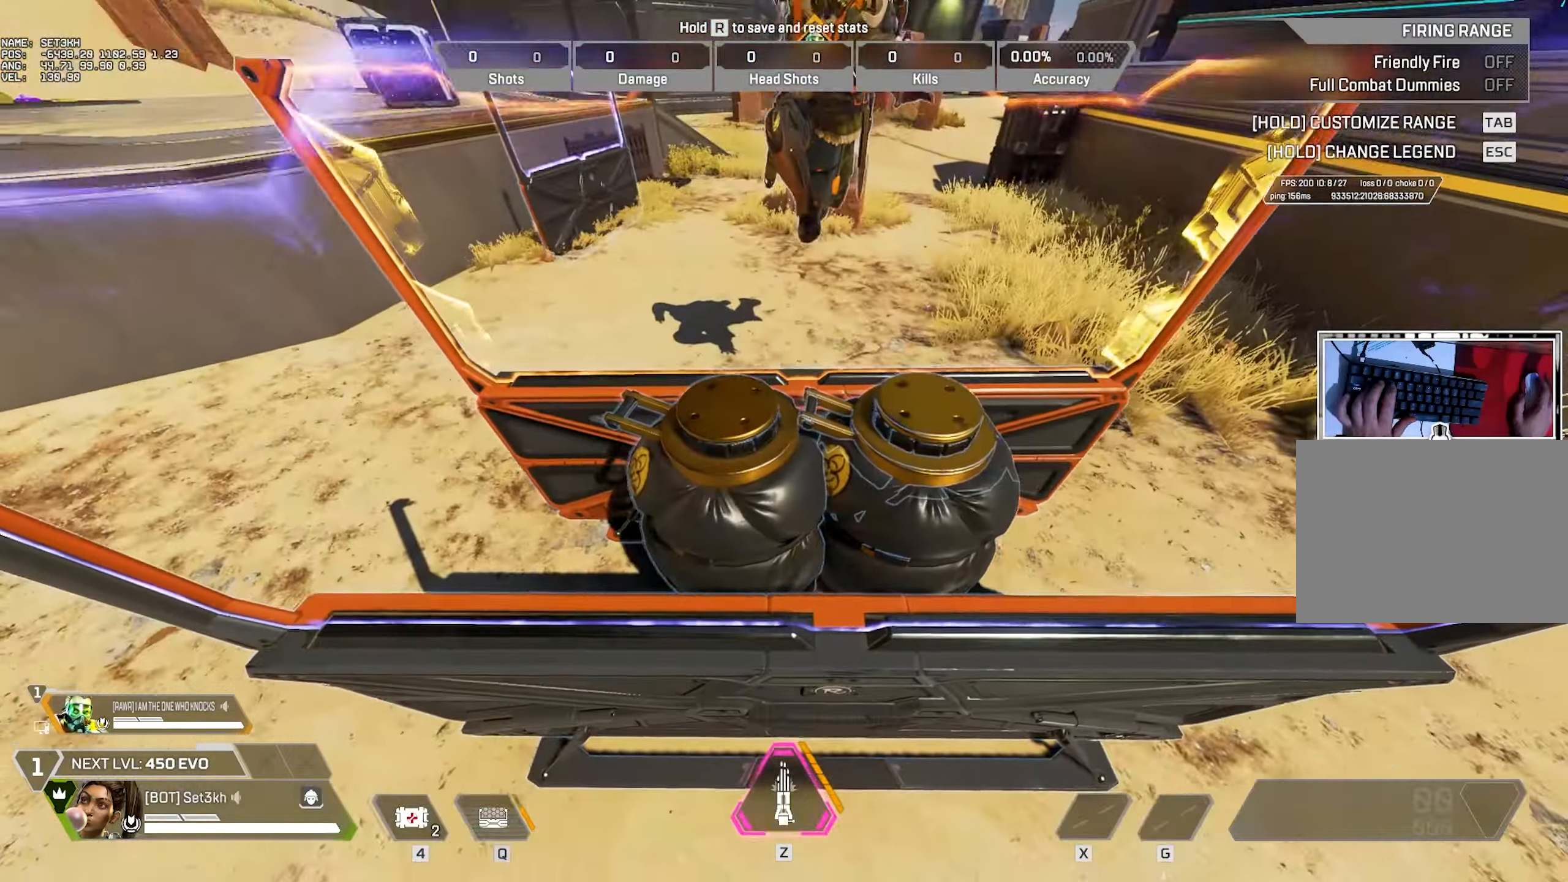
{"dt_ms": 500, "keys": ["ctrl", "d"], "mouse": [], "events": [[217, "s", "down"], [250, "a", "up"], [300, "d", "down"], [400, "s", "up"], [484, "ctrl", "down"]]}
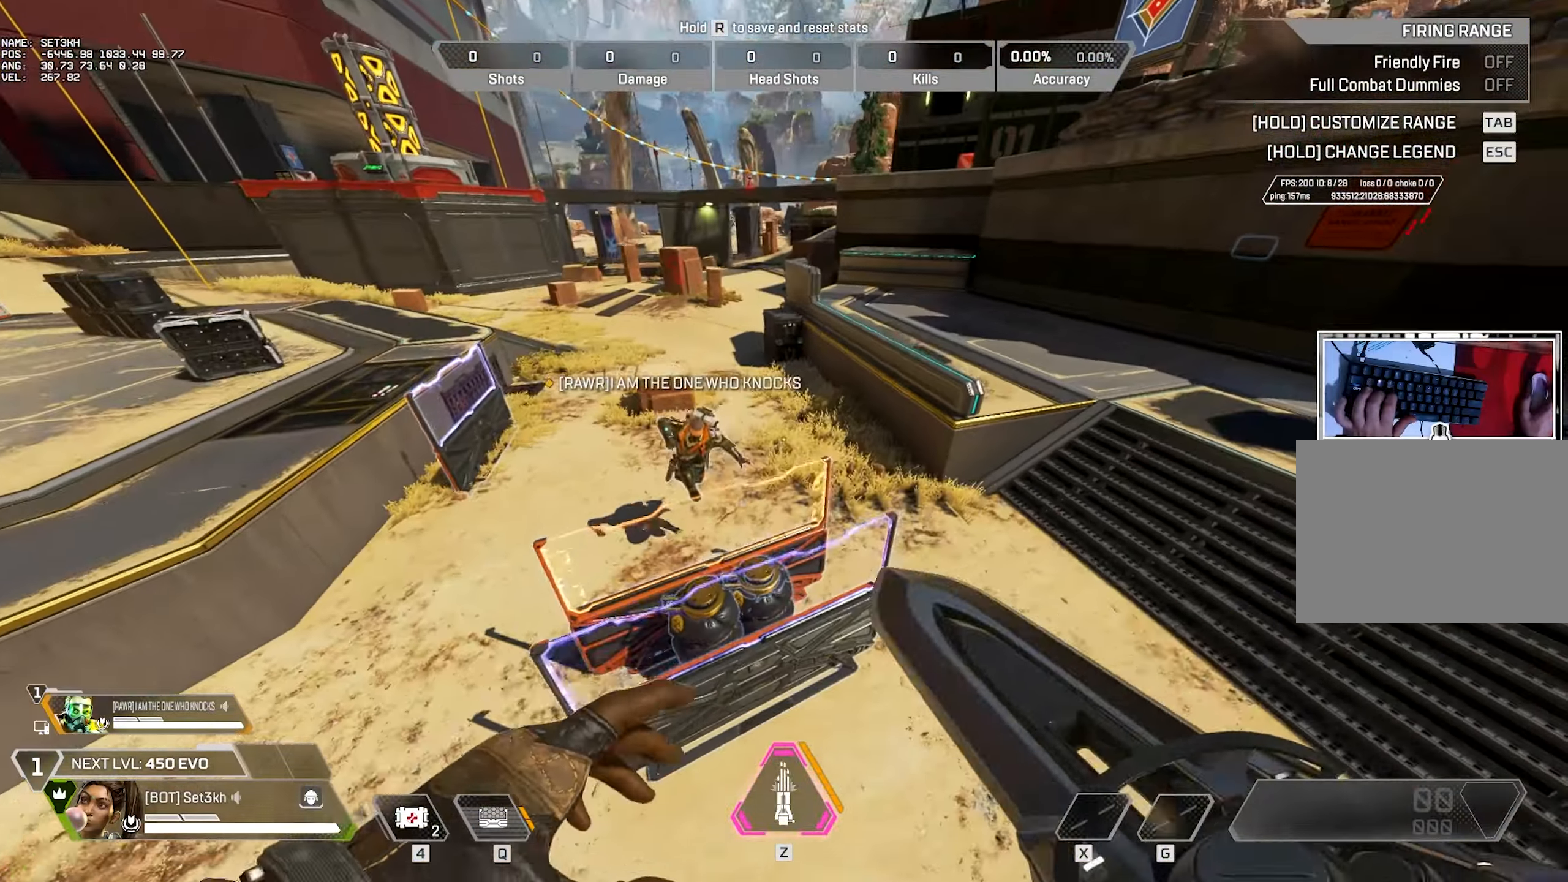
{"dt_ms": 501, "keys": ["ctrl", "d"], "mouse": [], "events": []}
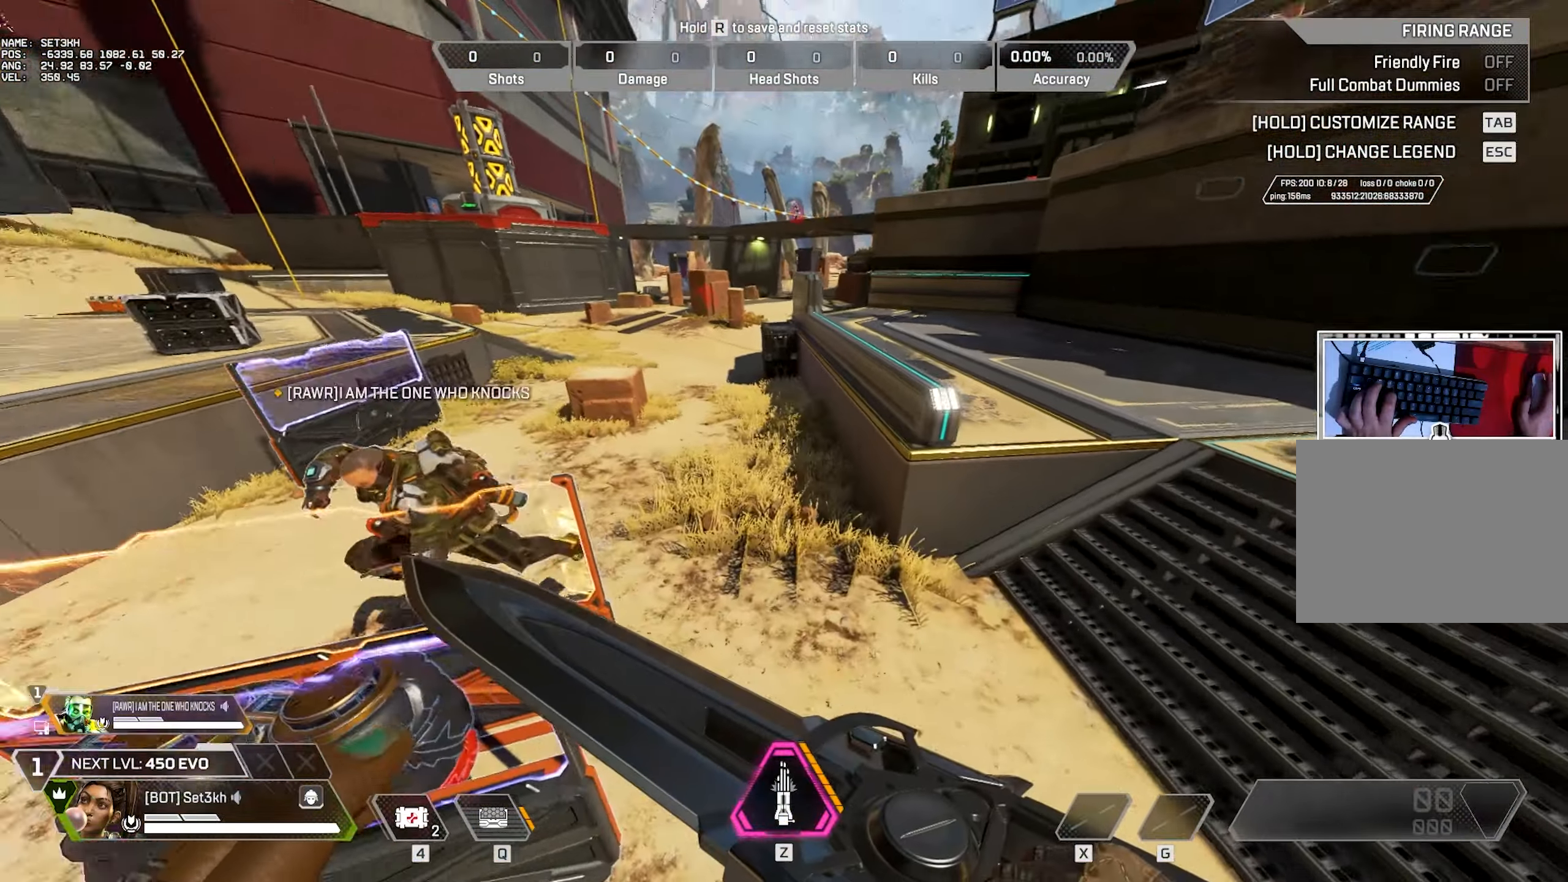
{"dt_ms": 500, "keys": ["a"], "mouse": [], "events": [[150, "d", "up"], [150, "s", "down"], [200, "ctrl", "up"], [250, "a", "down"], [284, "s", "up"]]}